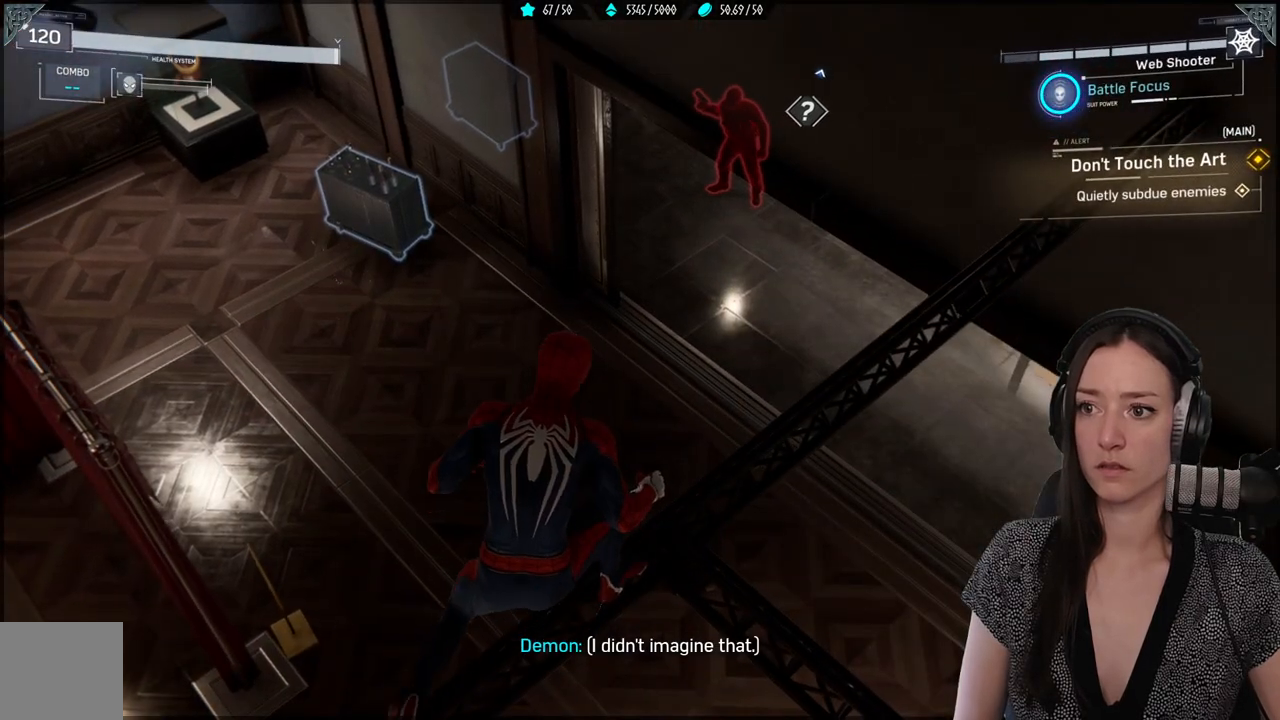
Gameplay with a controller (Xbox layout); each line is a JSON object with the inputs held at the frame after it. "events" lists button and stick changes between this image and that frame as [ms after this image, input, new state], when the widget could be followed in between.
{"buttons": [], "left_stick": "center", "right_stick": "center", "events": [[383, "left_stick", "center"], [383, "right_stick", "center"]]}
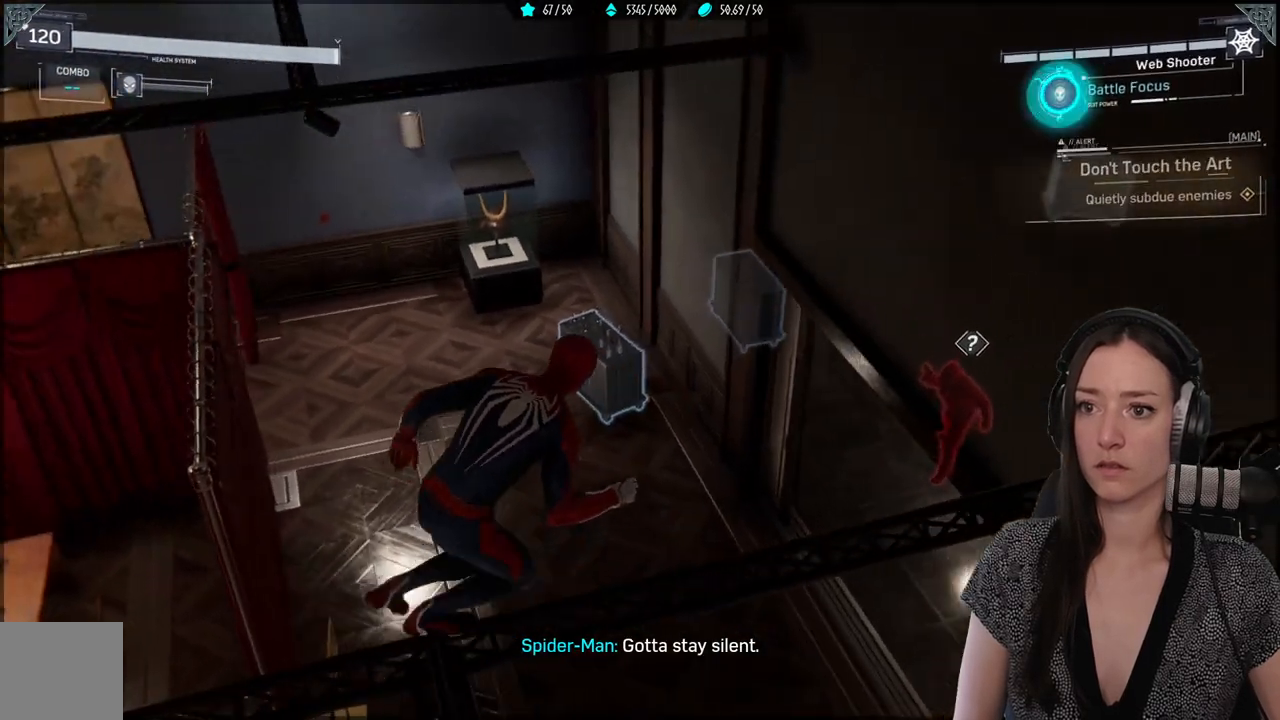
{"buttons": [], "left_stick": "center", "right_stick": "up-left", "events": [[200, "right_stick", "up-left"]]}
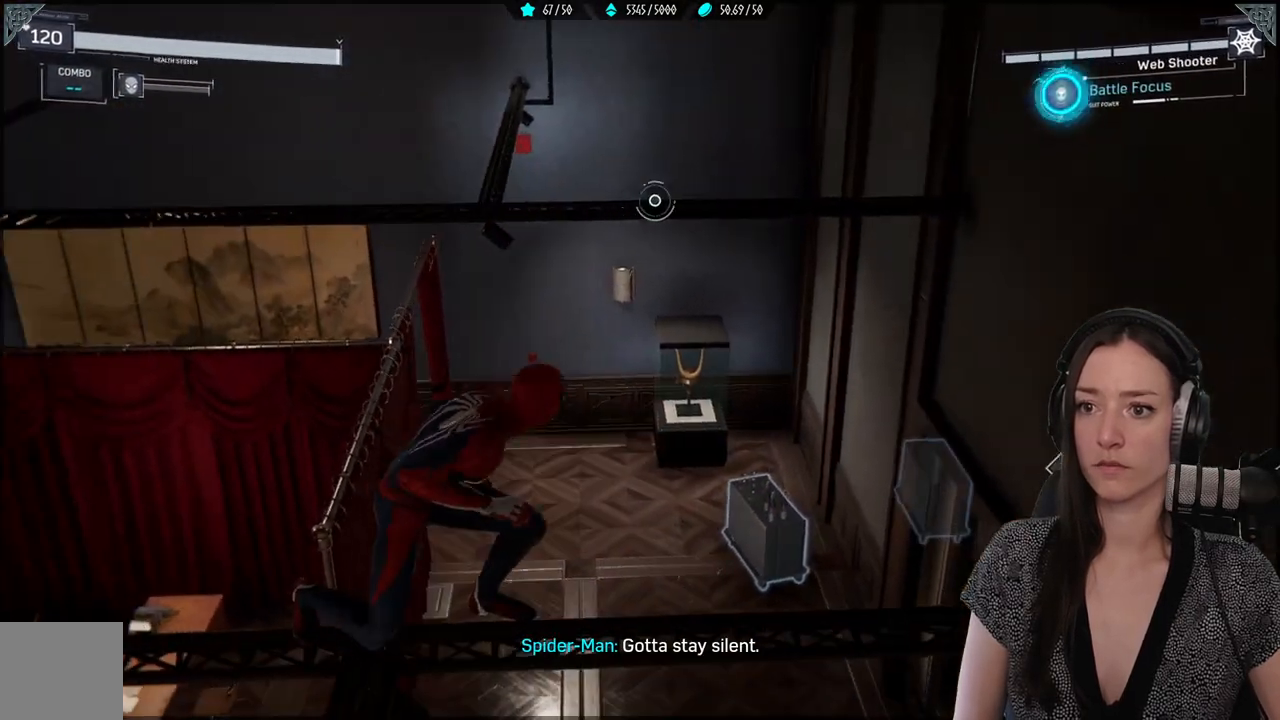
{"buttons": [], "left_stick": "center", "right_stick": "center", "events": [[33, "right_stick", "center"]]}
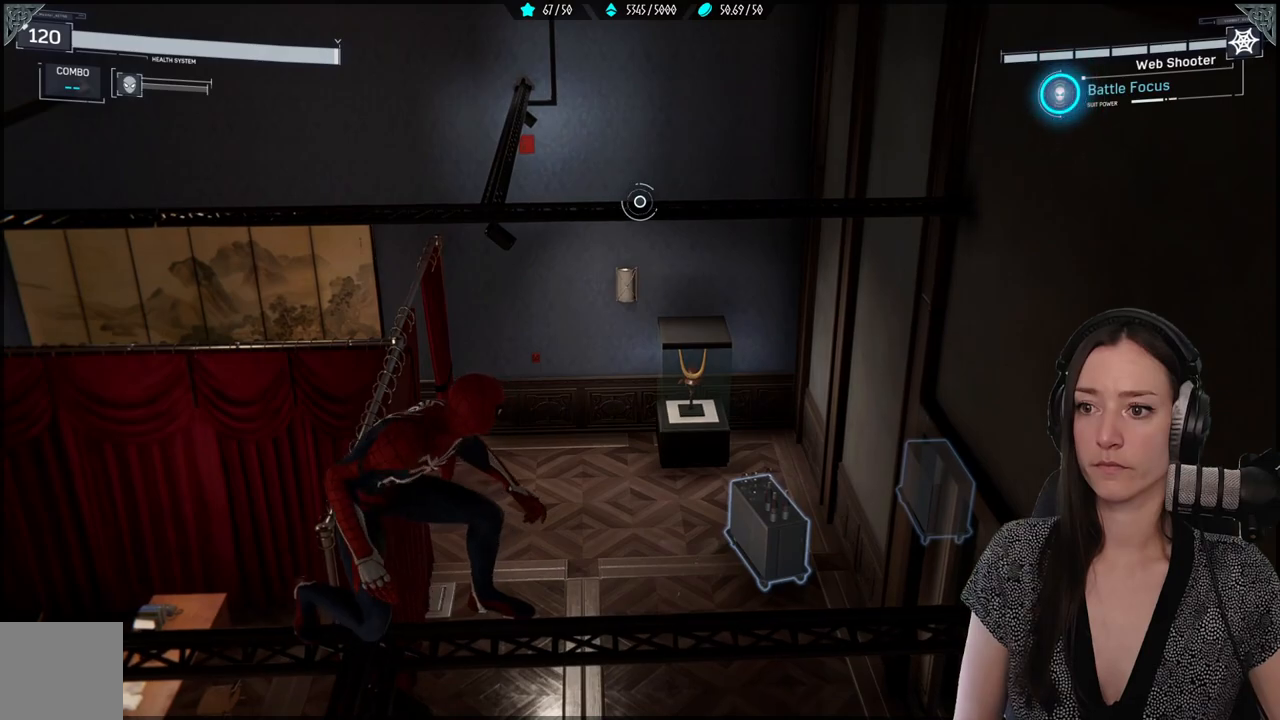
{"buttons": [], "left_stick": "center", "right_stick": "center", "events": []}
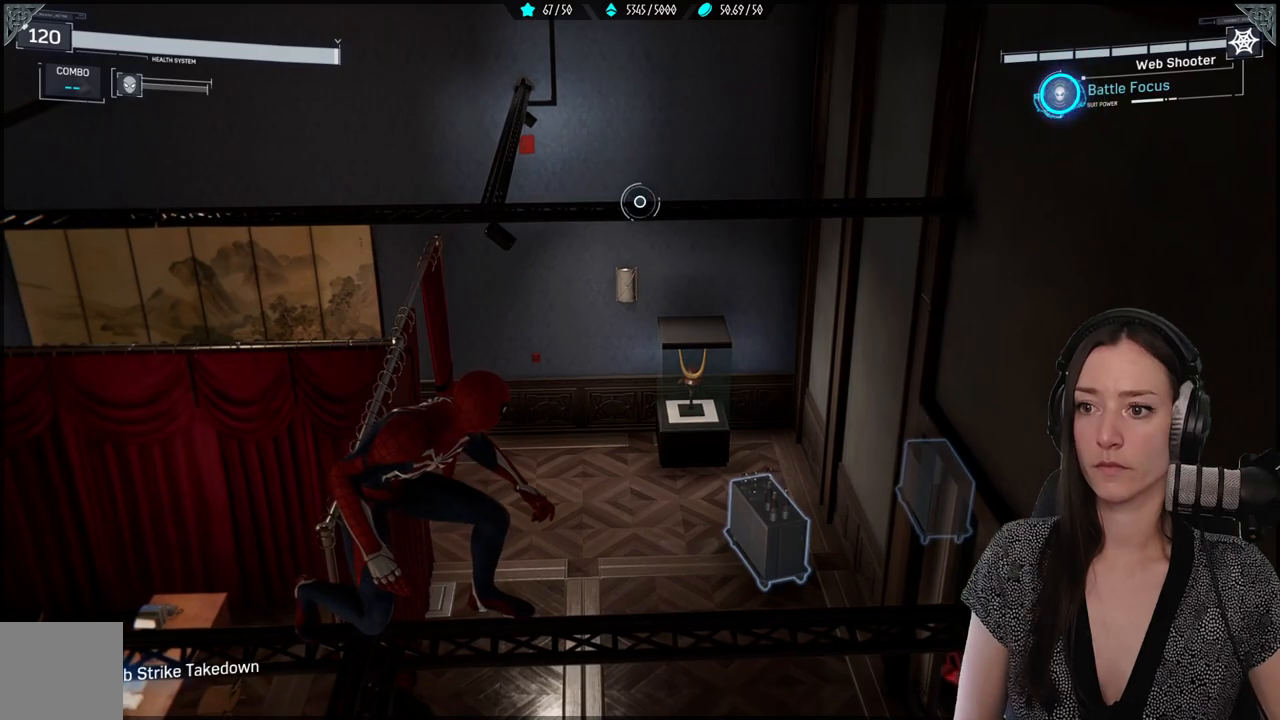
{"buttons": [], "left_stick": "center", "right_stick": "center", "events": [[83, "L2", "down"], [83, "R2", "down"], [350, "L2", "up"], [350, "R2", "up"]]}
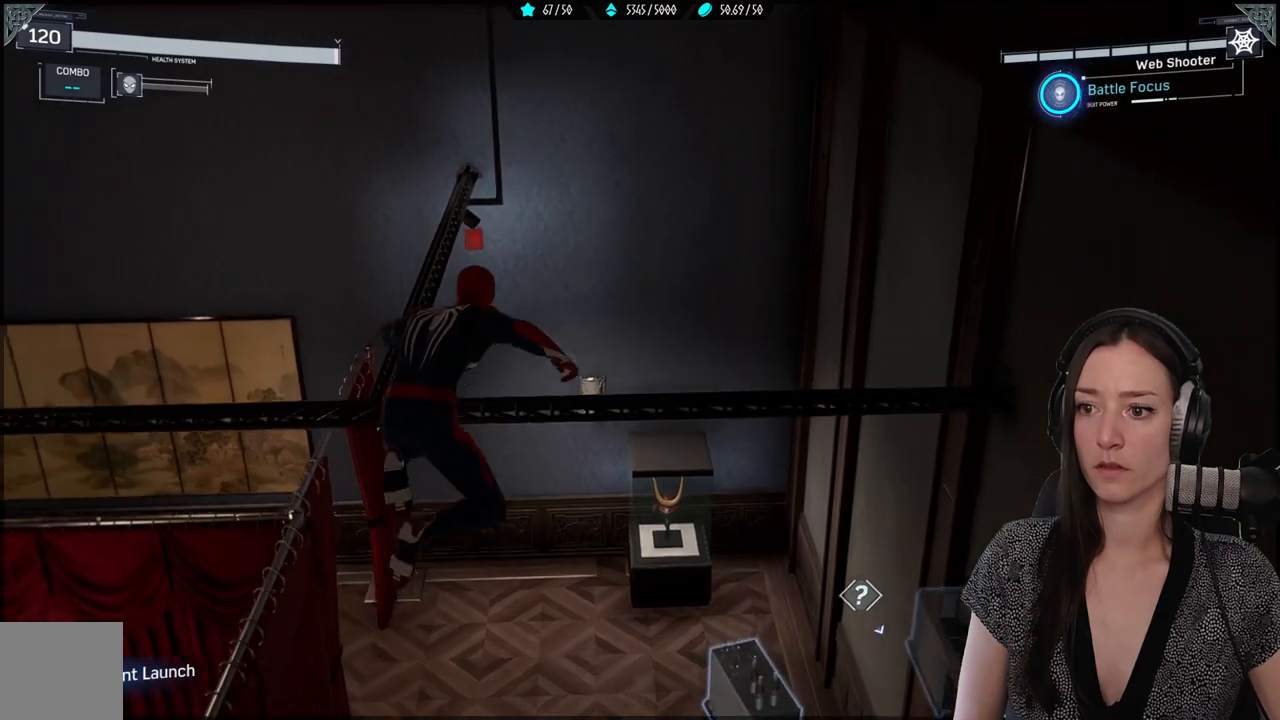
{"buttons": [], "left_stick": "center", "right_stick": "down-right", "events": [[217, "right_stick", "down-right"]]}
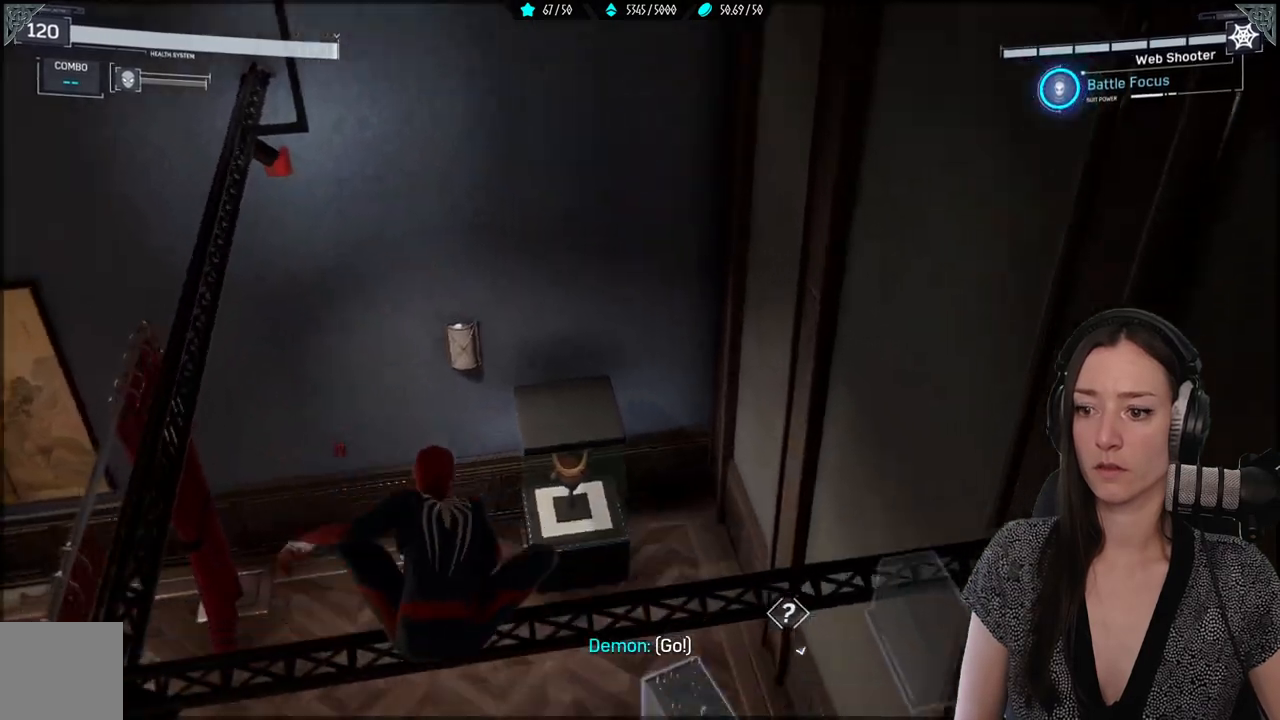
{"buttons": [], "left_stick": "center", "right_stick": "right", "events": [[417, "right_stick", "right"]]}
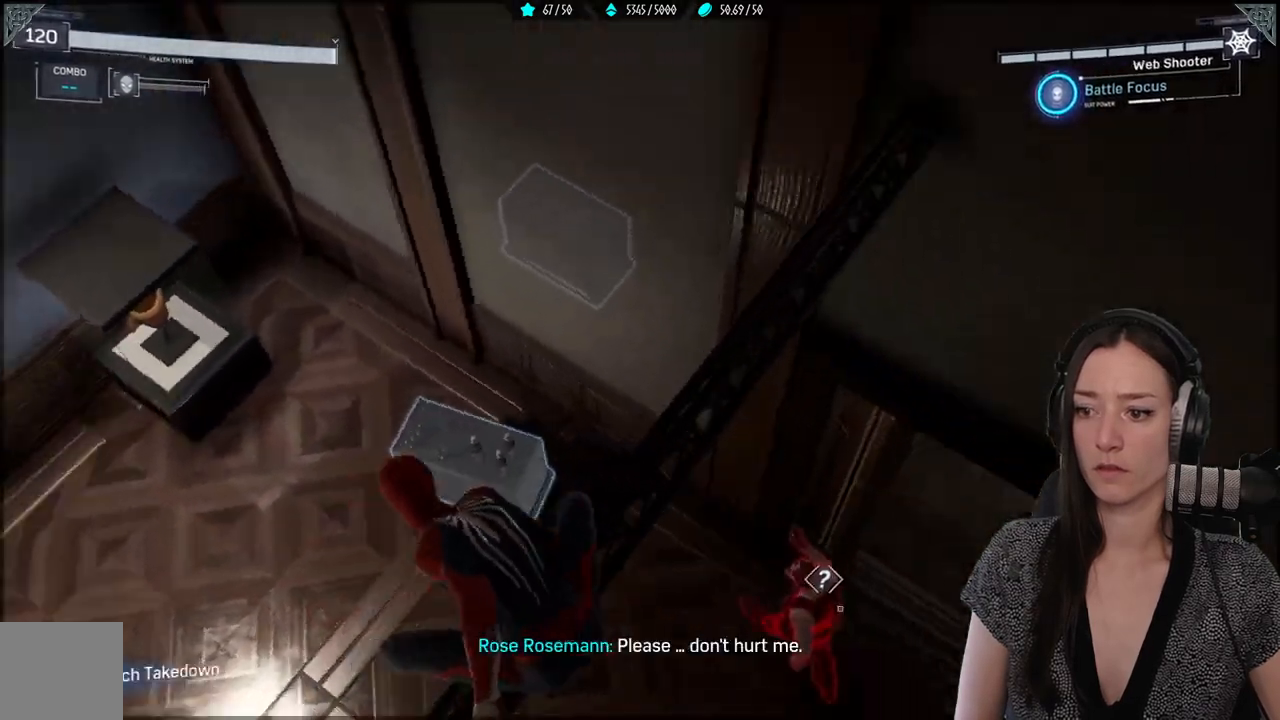
{"buttons": [], "left_stick": "center", "right_stick": "down-left", "events": [[267, "right_stick", "center"], [417, "right_stick", "down-left"]]}
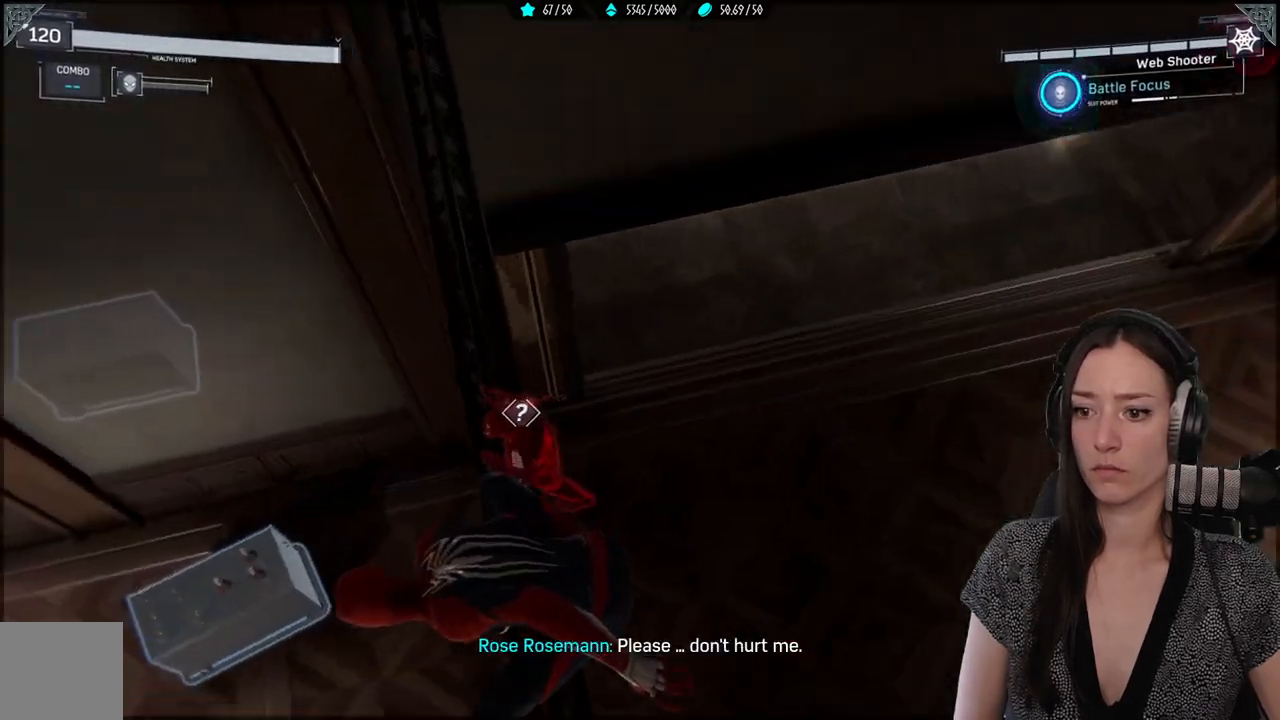
{"buttons": [], "left_stick": "center", "right_stick": "left", "events": [[50, "right_stick", "left"]]}
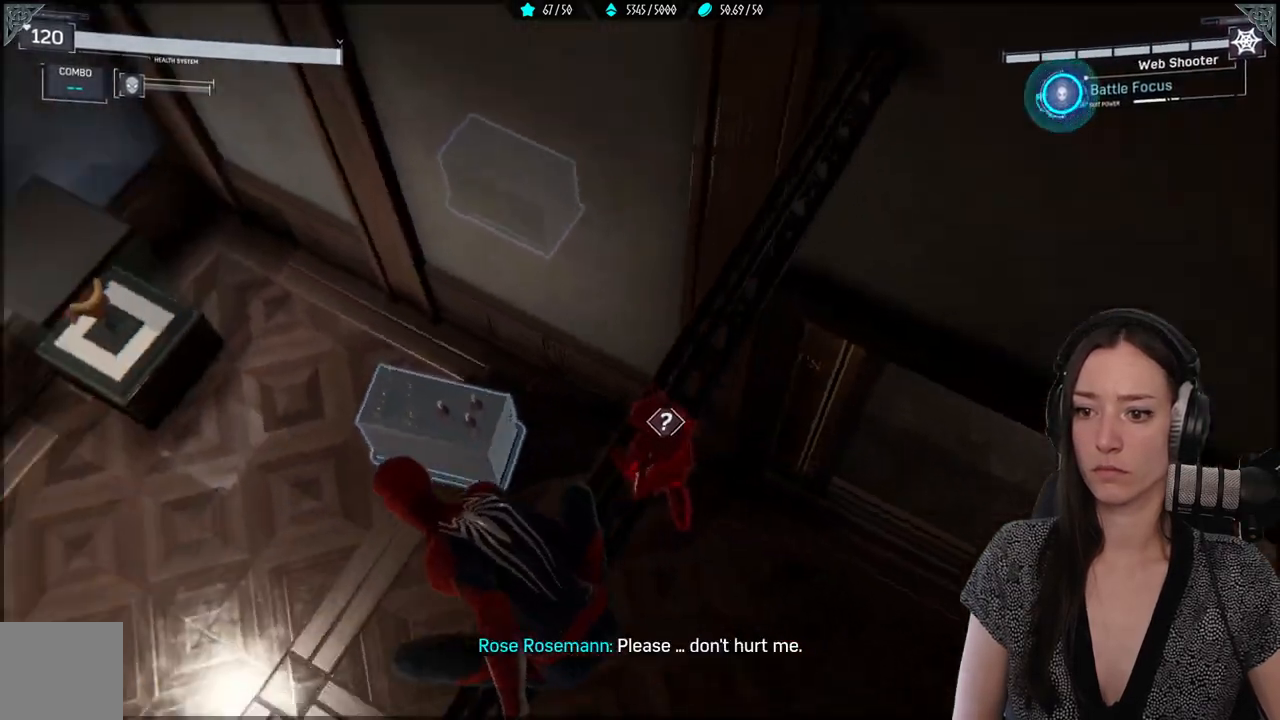
{"buttons": [], "left_stick": "right", "right_stick": "center", "events": [[133, "left_stick", "up-right"], [200, "right_stick", "center"], [450, "left_stick", "right"]]}
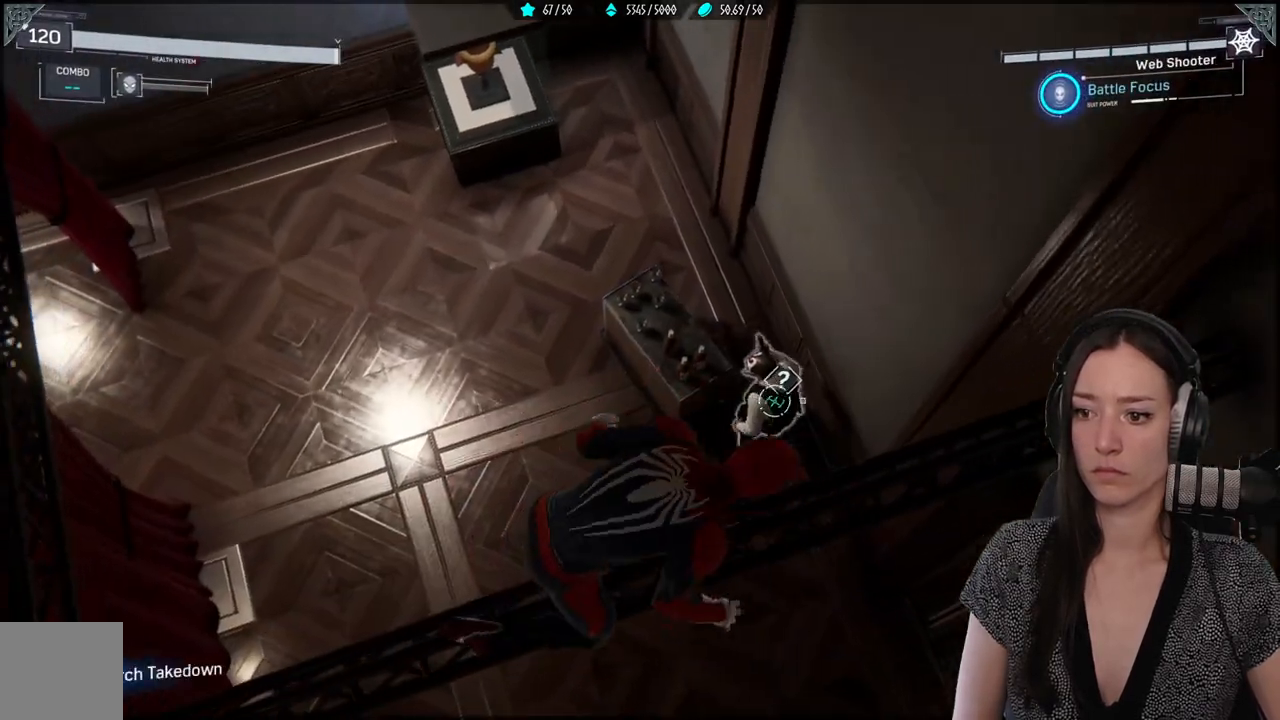
{"buttons": ["X"], "left_stick": "center", "right_stick": "center", "events": [[117, "left_stick", "center"], [400, "X", "down"]]}
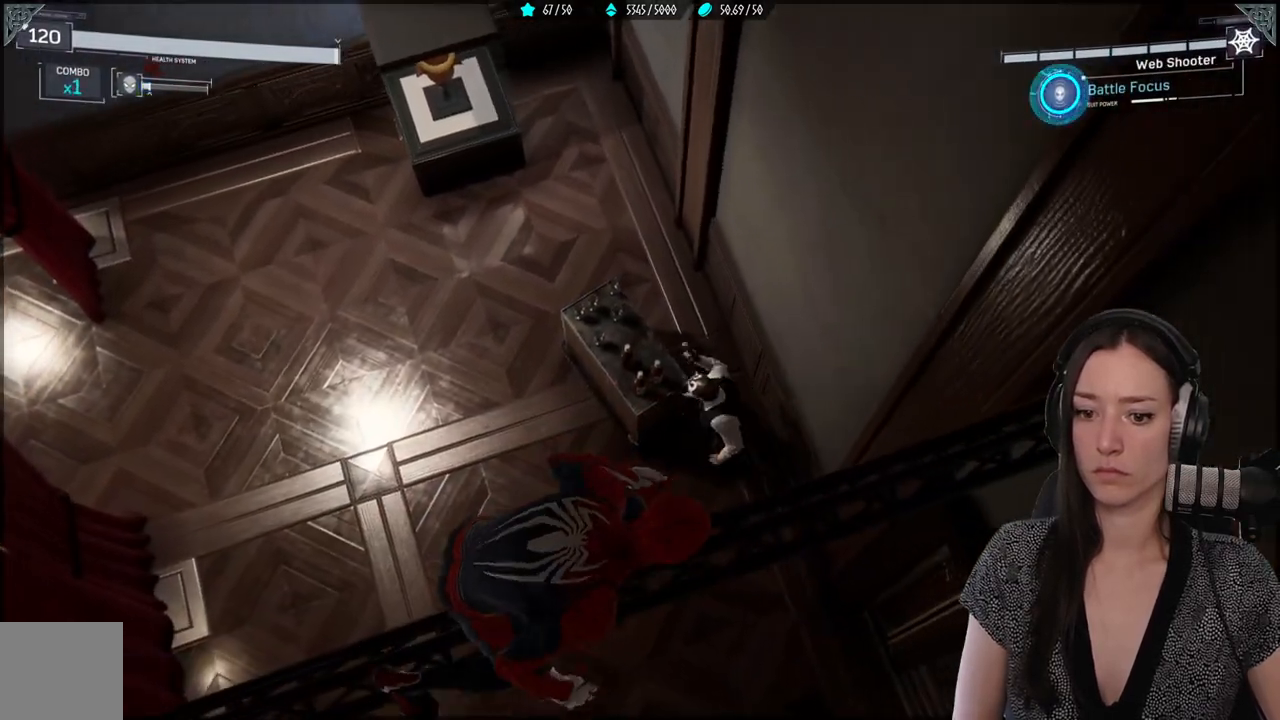
{"buttons": [], "left_stick": "center", "right_stick": "center", "events": [[33, "X", "up"]]}
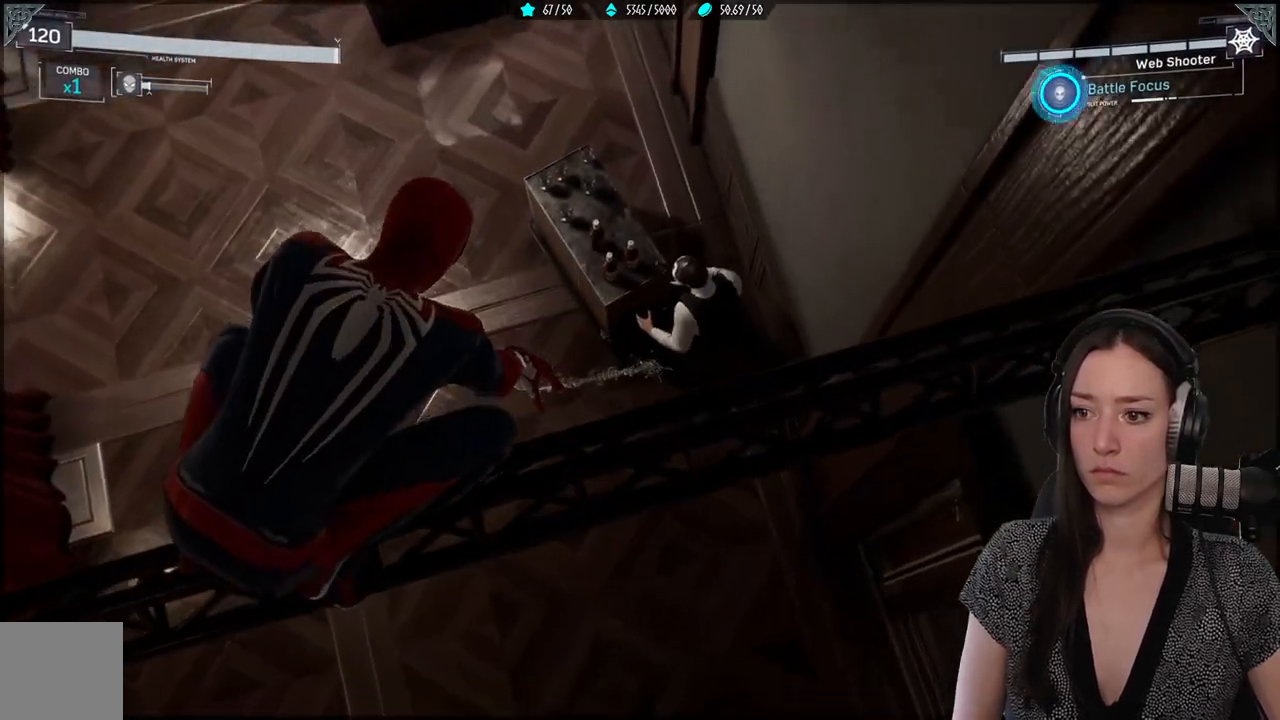
{"buttons": [], "left_stick": "center", "right_stick": "right", "events": [[433, "right_stick", "right"]]}
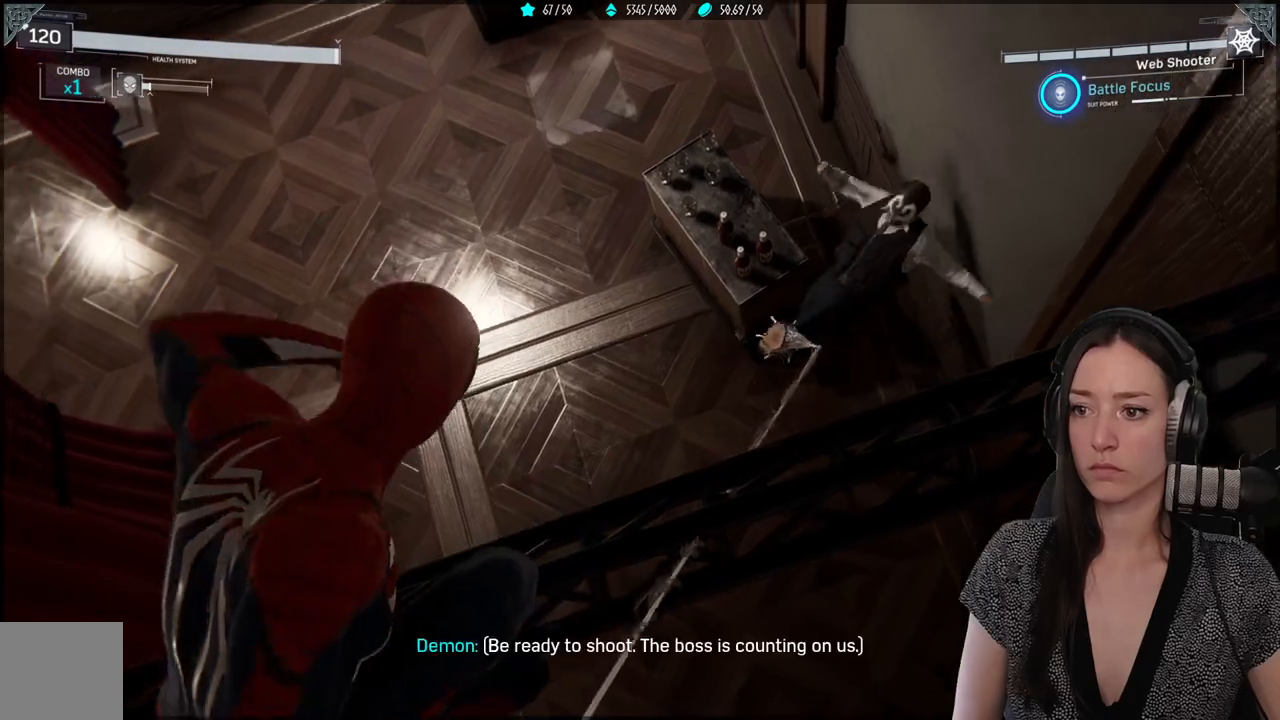
{"buttons": [], "left_stick": "center", "right_stick": "right", "events": []}
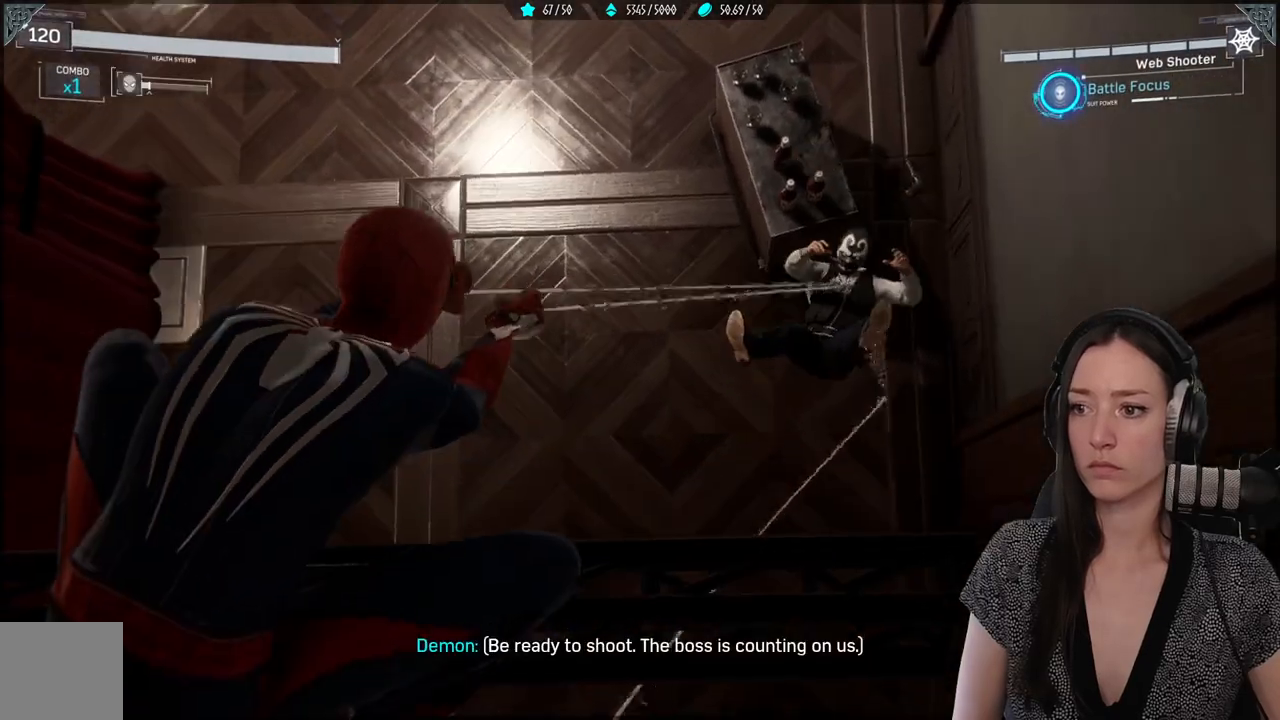
{"buttons": [], "left_stick": "center", "right_stick": "right", "events": []}
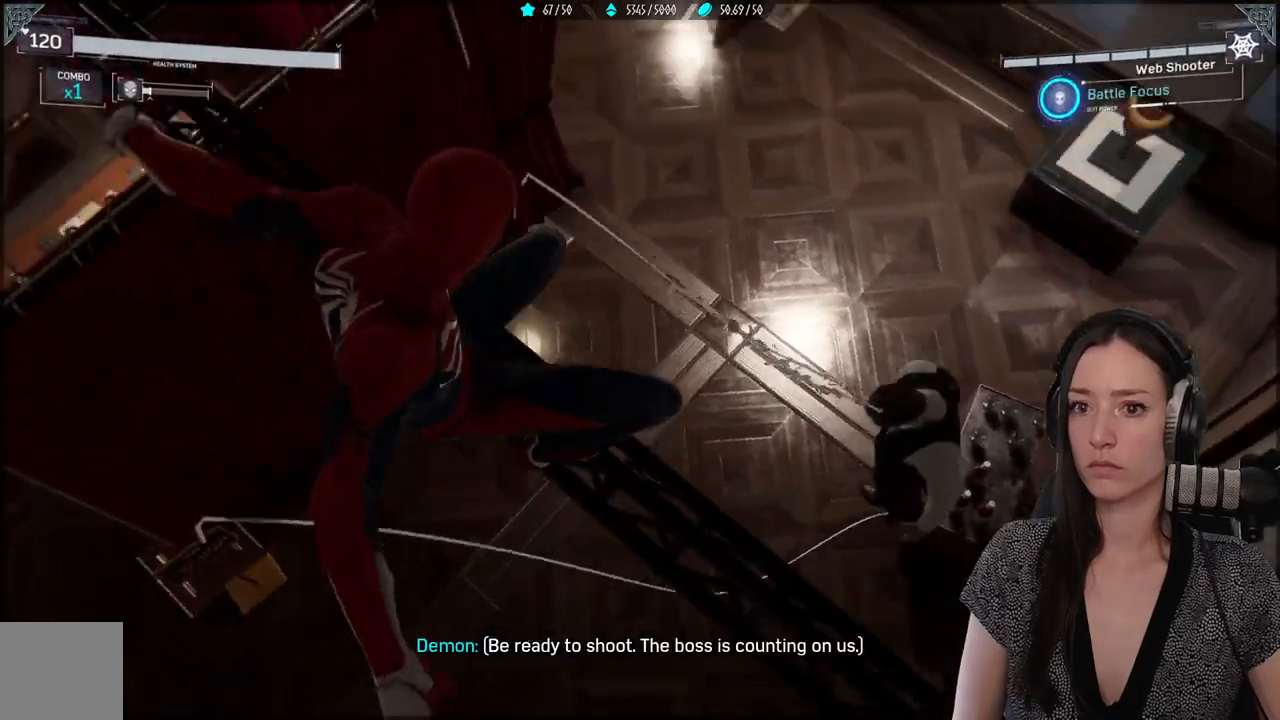
{"buttons": [], "left_stick": "center", "right_stick": "right", "events": []}
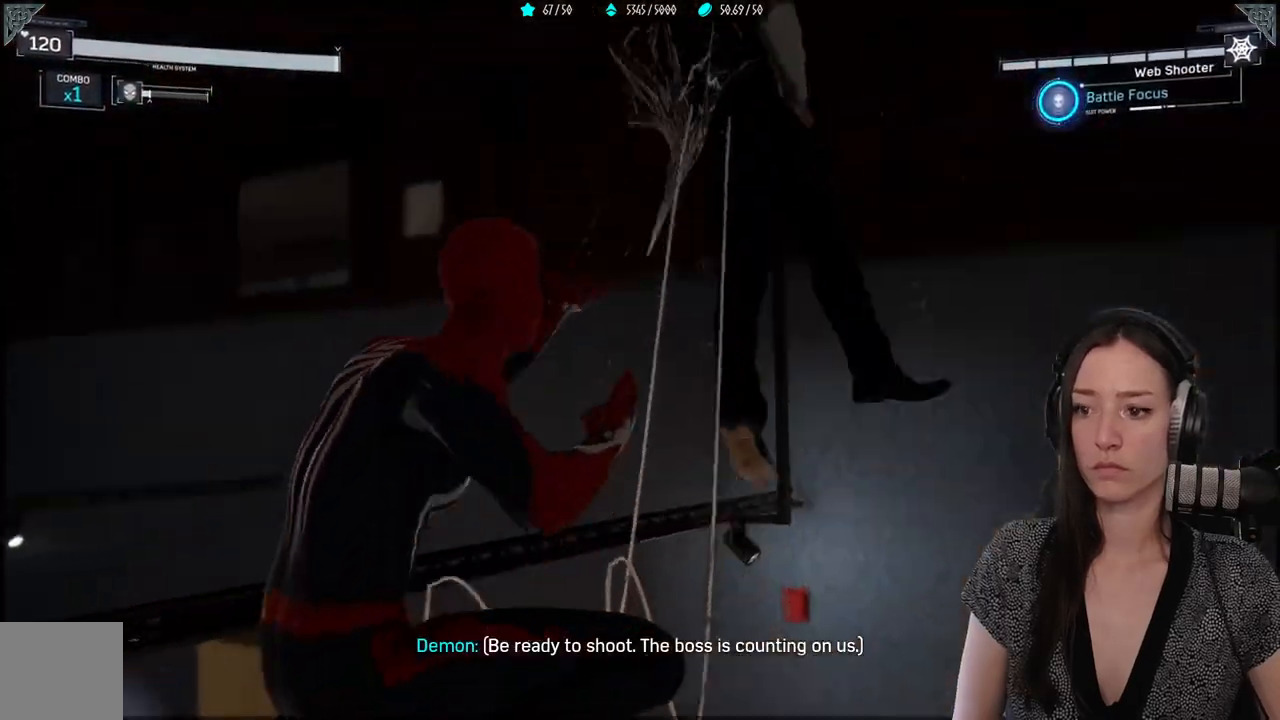
{"buttons": [], "left_stick": "center", "right_stick": "down-left", "events": [[250, "right_stick", "down-left"]]}
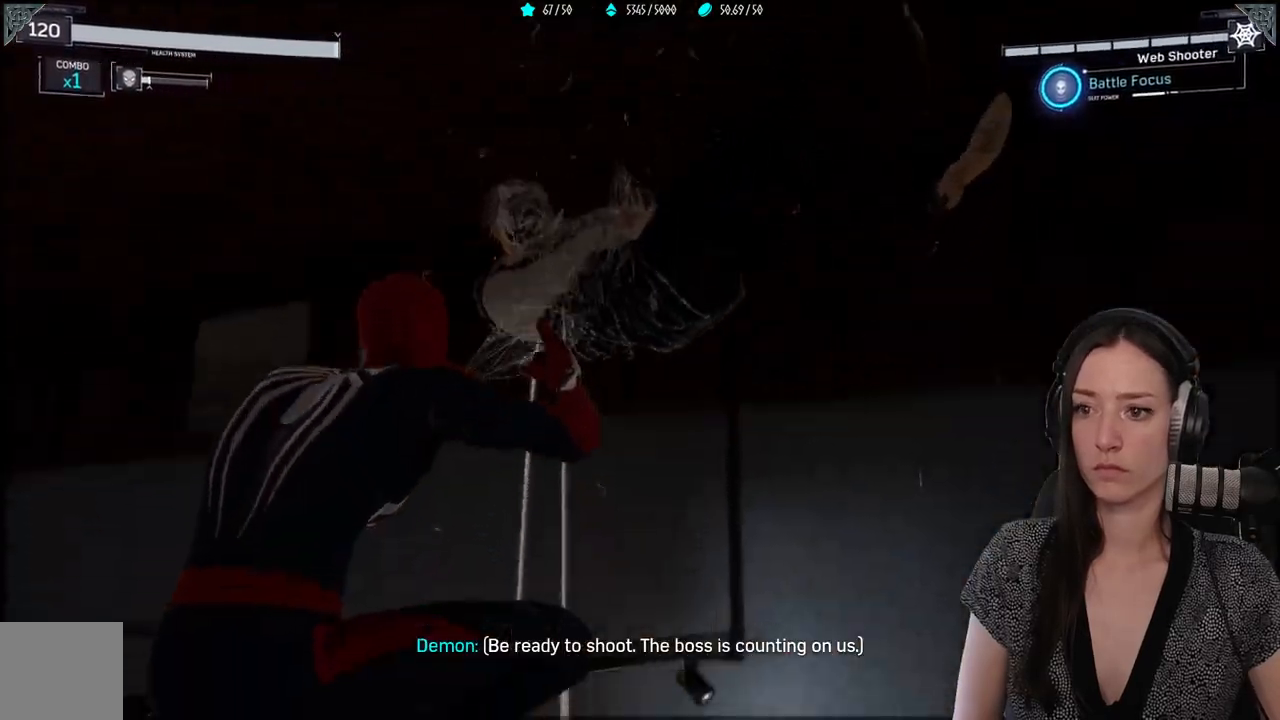
{"buttons": [], "left_stick": "center", "right_stick": "down-left", "events": []}
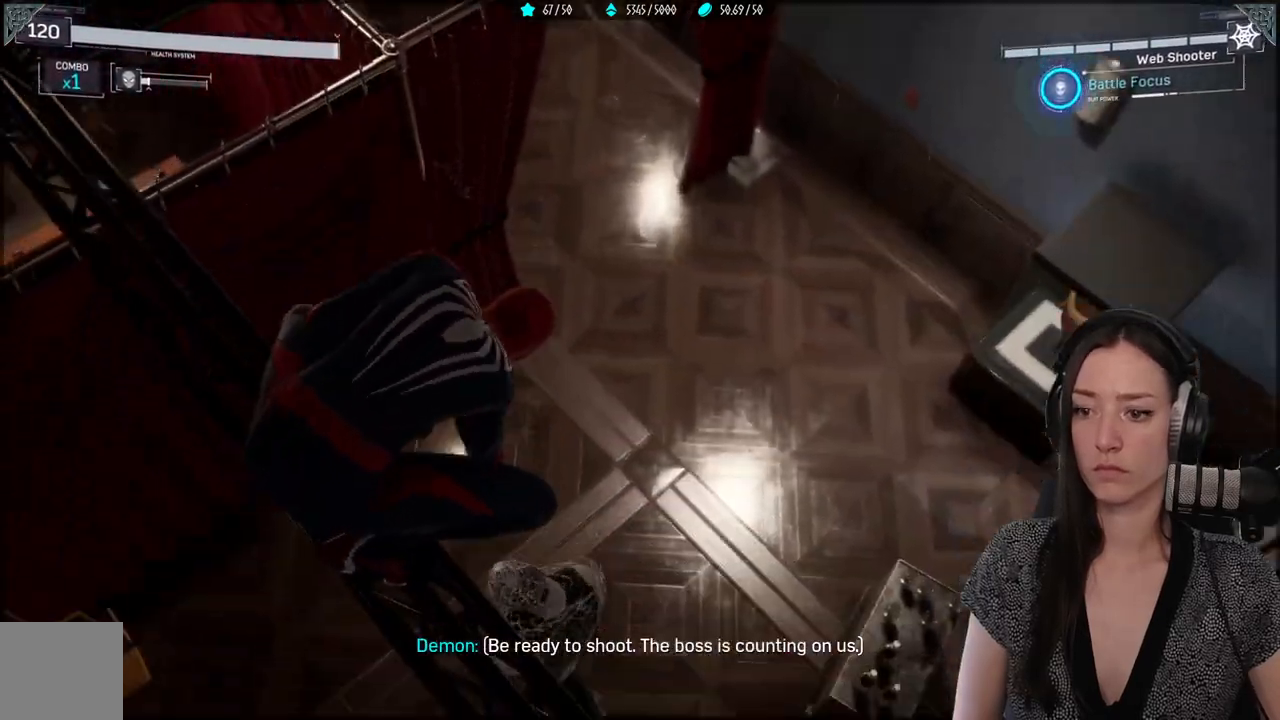
{"buttons": [], "left_stick": "center", "right_stick": "center", "events": [[117, "right_stick", "center"]]}
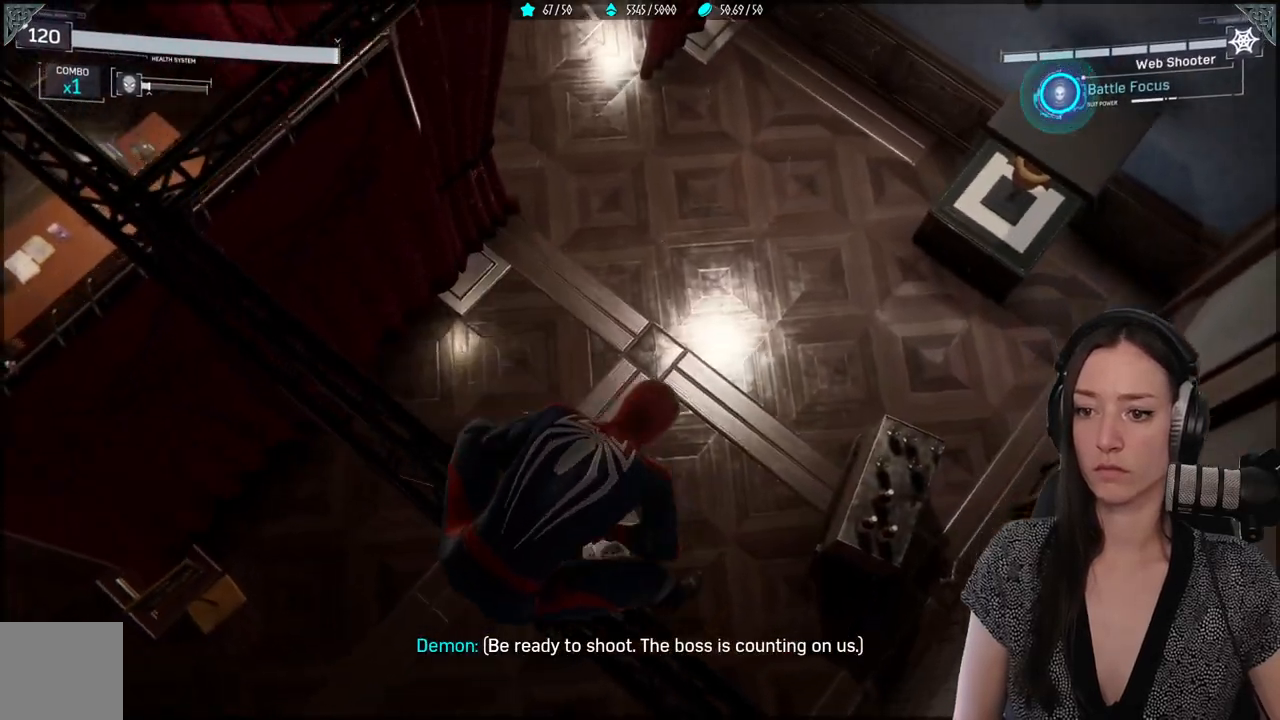
{"buttons": [], "left_stick": "center", "right_stick": "left", "events": [[17, "right_stick", "up-left"], [333, "right_stick", "left"]]}
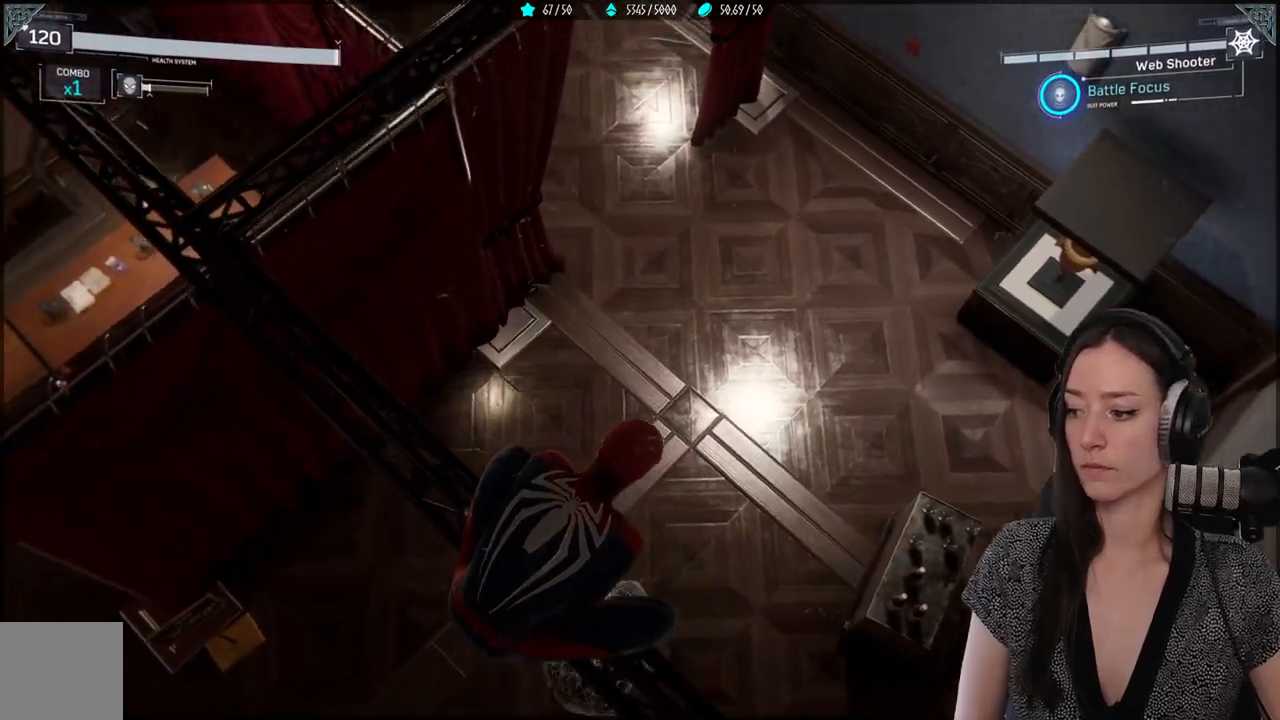
{"buttons": [], "left_stick": "center", "right_stick": "up-left", "events": [[100, "right_stick", "up-left"]]}
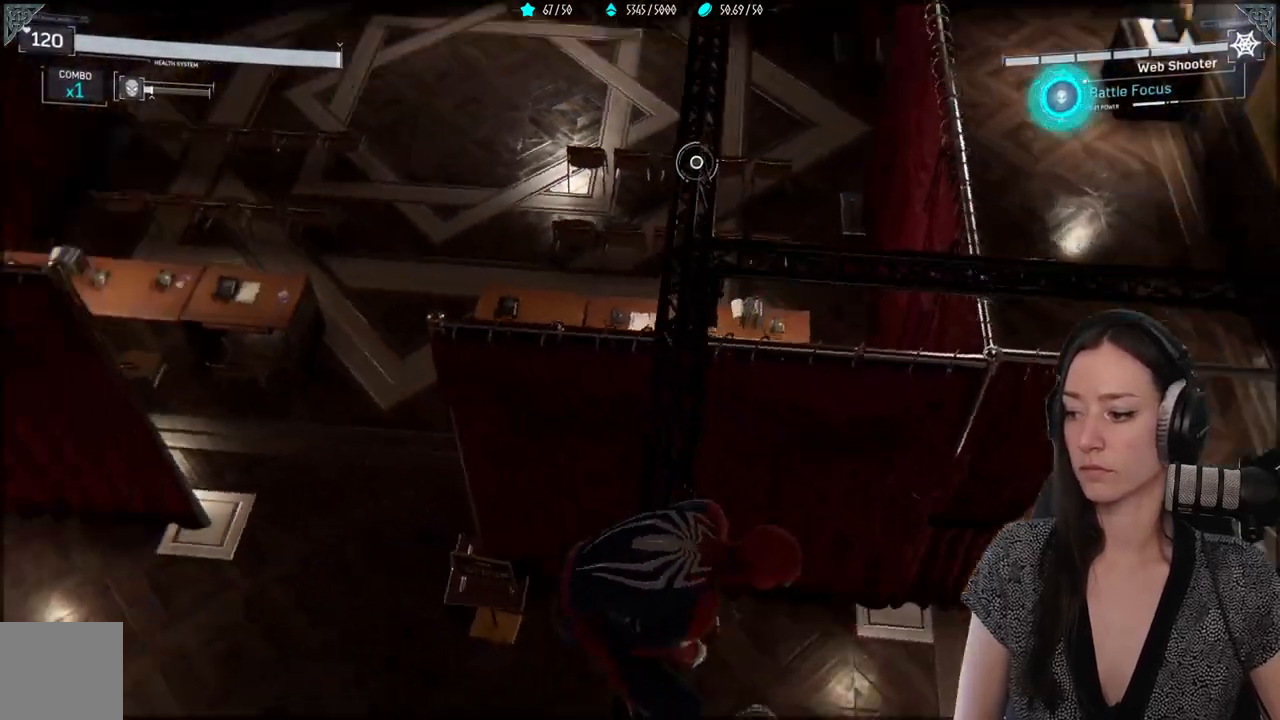
{"buttons": [], "left_stick": "up-right", "right_stick": "center", "events": [[100, "right_stick", "center"], [217, "left_stick", "up-right"]]}
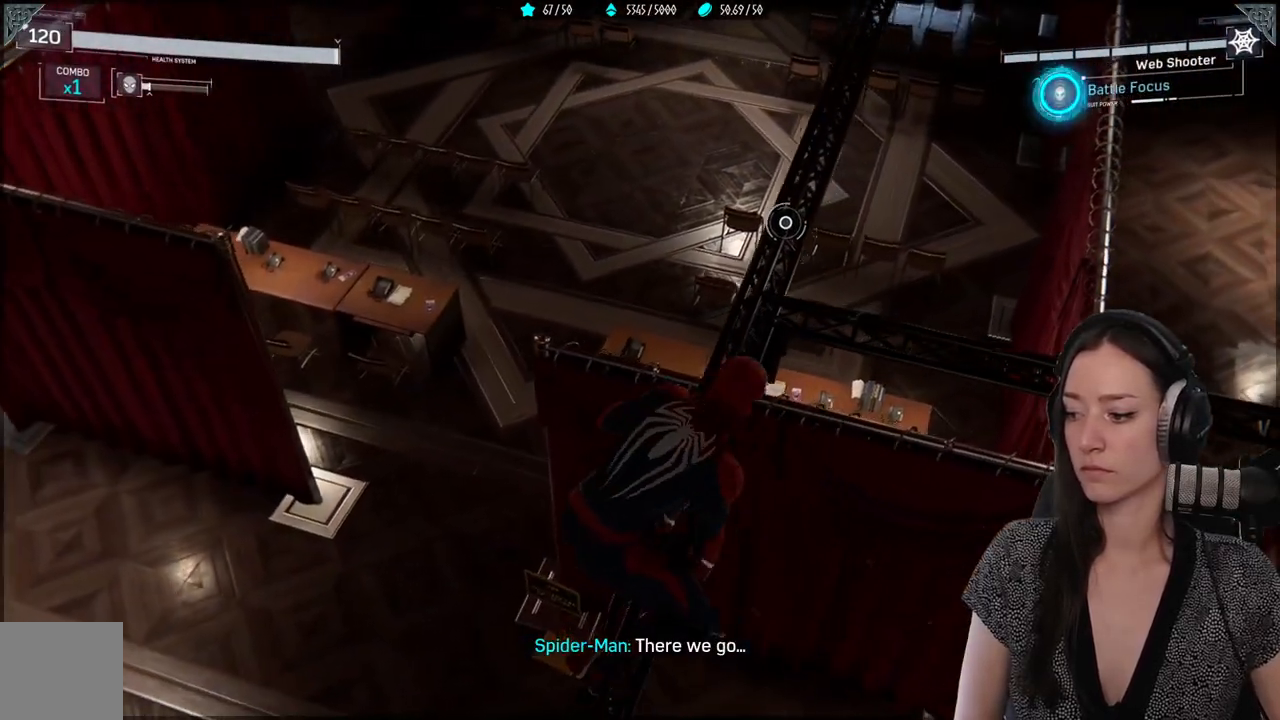
{"buttons": [], "left_stick": "up-right", "right_stick": "up-left", "events": [[83, "right_stick", "up-left"]]}
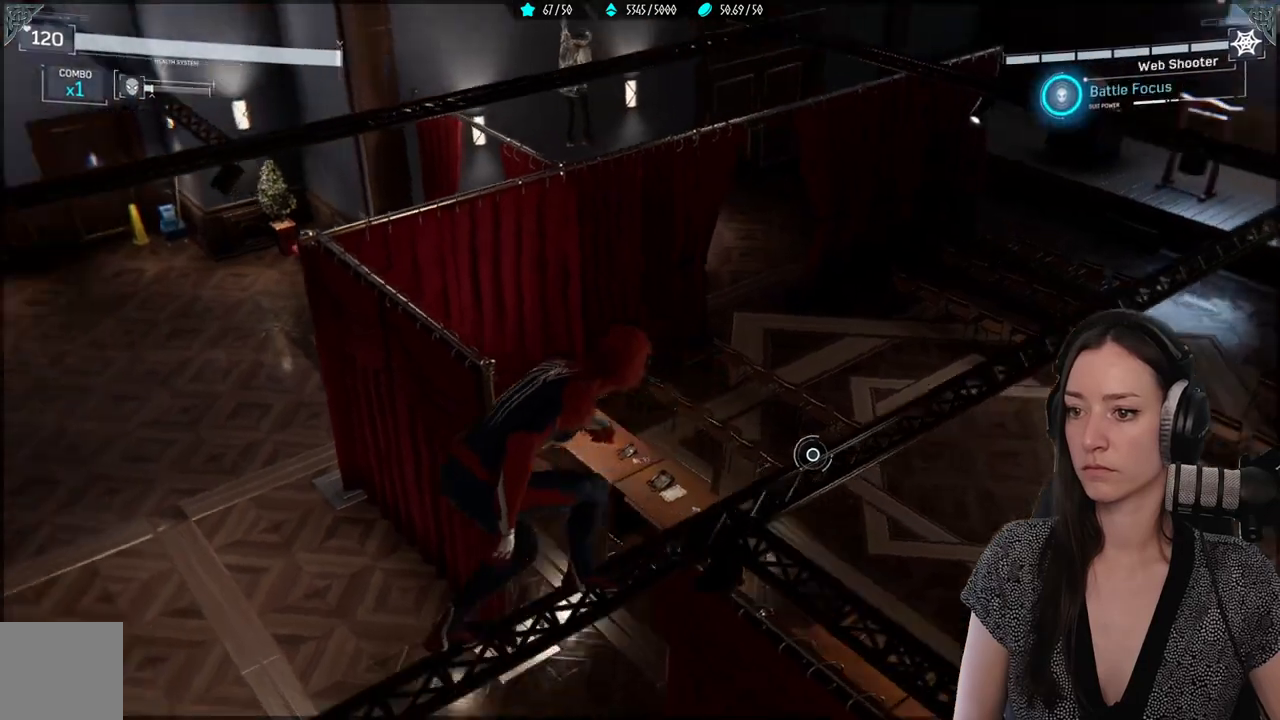
{"buttons": [], "left_stick": "center", "right_stick": "center", "events": [[300, "right_stick", "center"], [450, "left_stick", "center"]]}
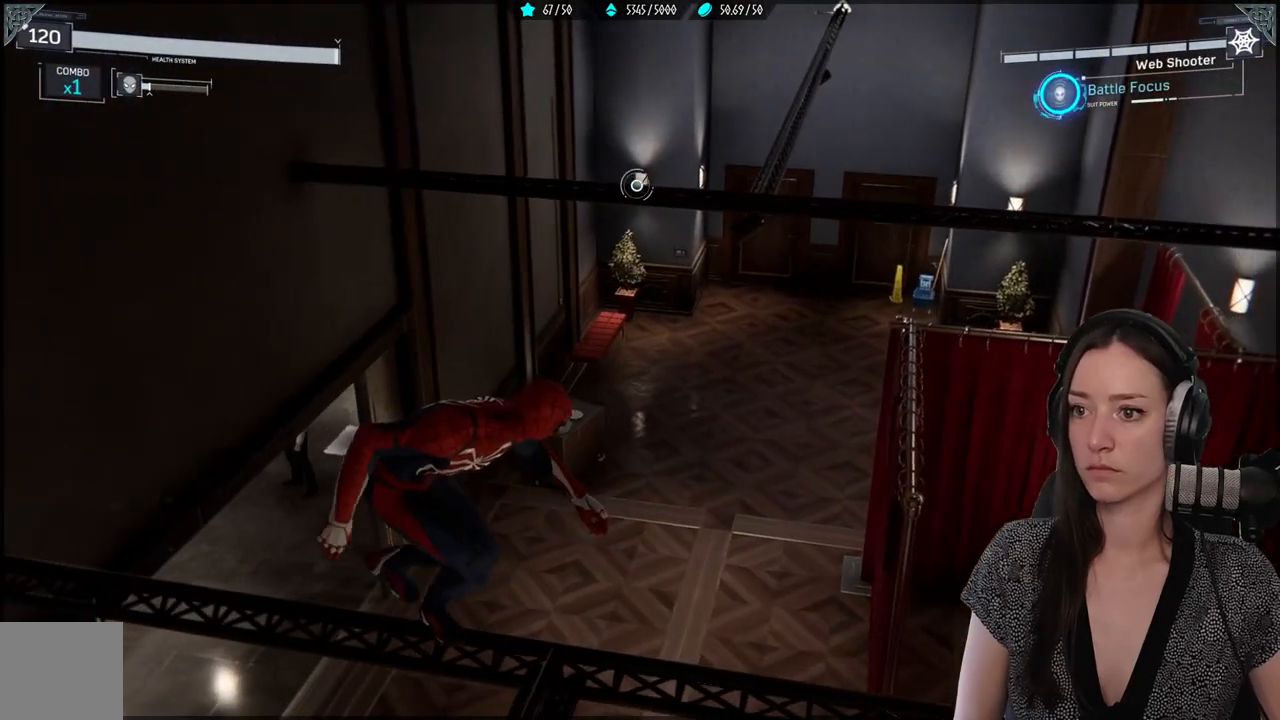
{"buttons": [], "left_stick": "center", "right_stick": "center", "events": [[150, "left_stick", "up-right"], [283, "right_stick", "up-right"], [417, "left_stick", "center"], [433, "right_stick", "center"]]}
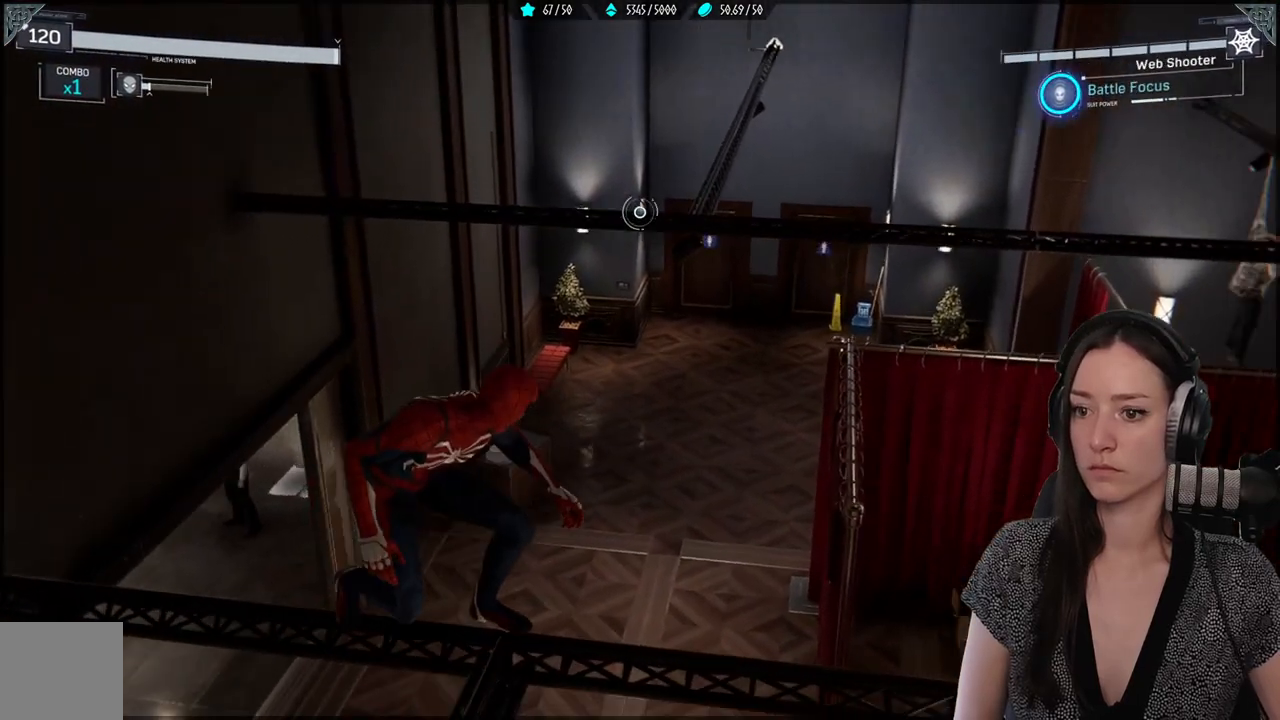
{"buttons": [], "left_stick": "center", "right_stick": "left", "events": [[200, "left_stick", "up"], [283, "right_stick", "up"], [450, "right_stick", "left"], [483, "left_stick", "center"]]}
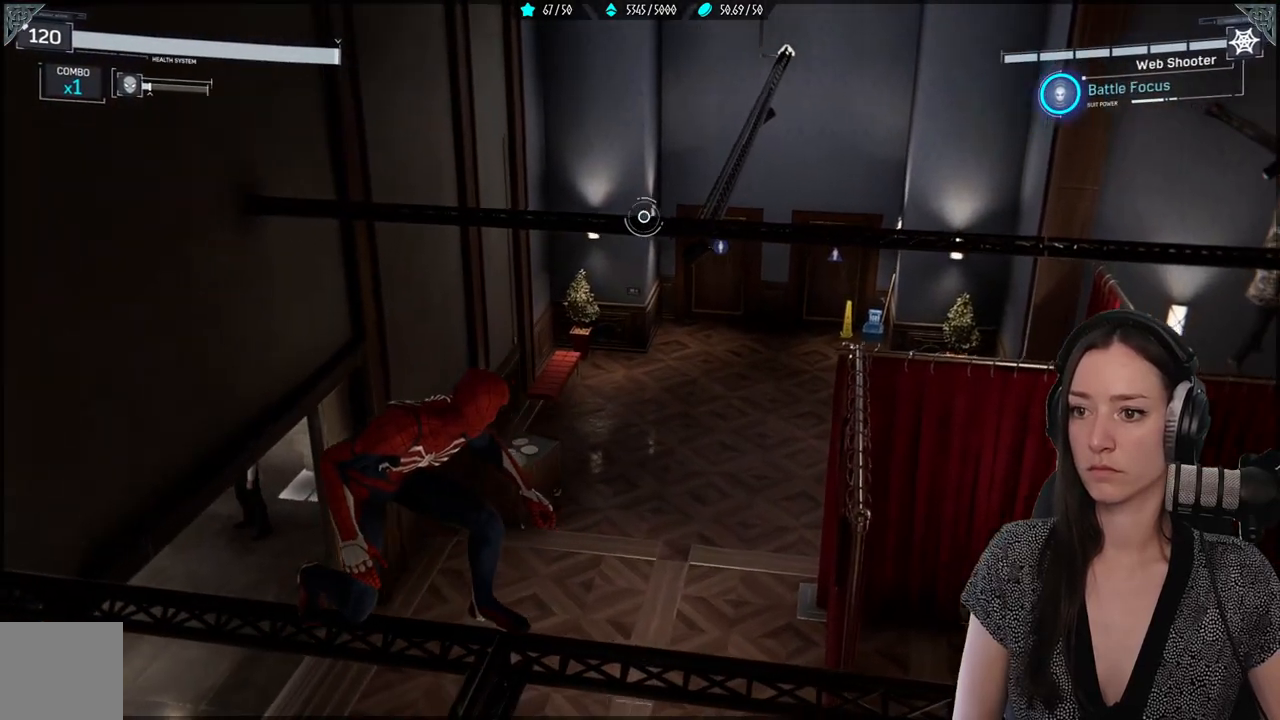
{"buttons": [], "left_stick": "center", "right_stick": "center", "events": [[350, "right_stick", "center"]]}
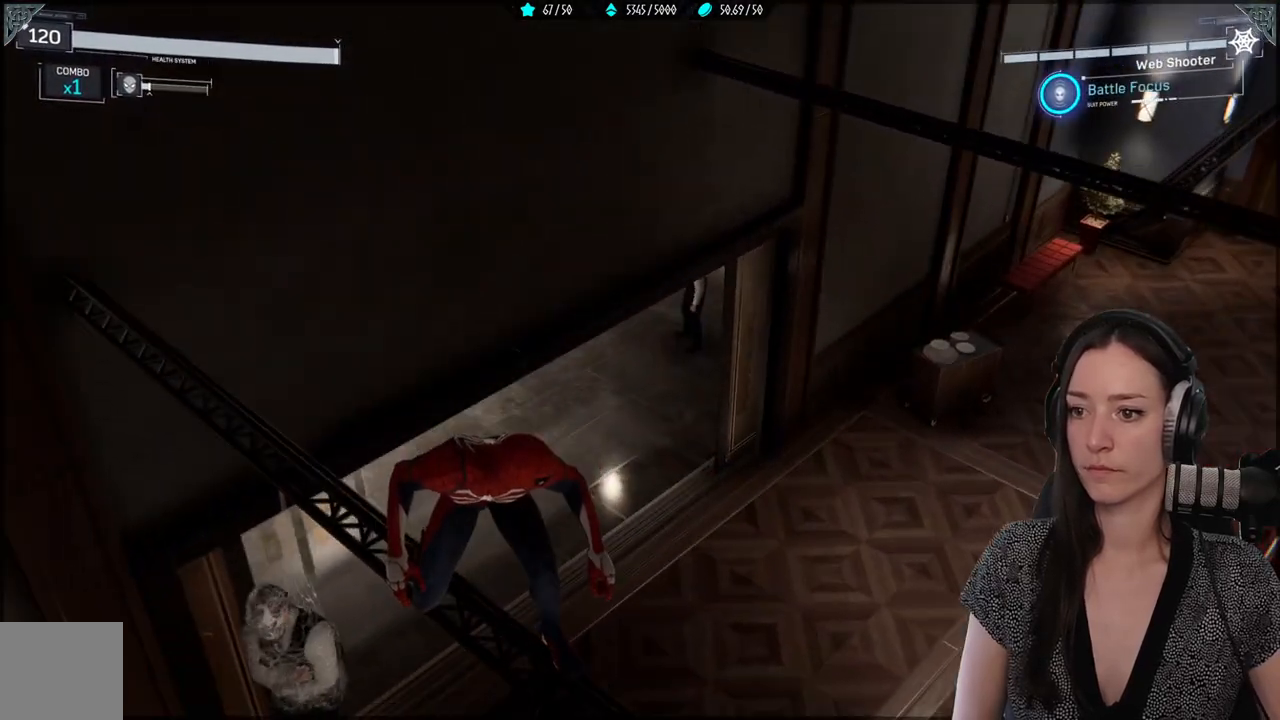
{"buttons": [], "left_stick": "center", "right_stick": "right", "events": [[167, "right_stick", "down-right"], [283, "right_stick", "right"]]}
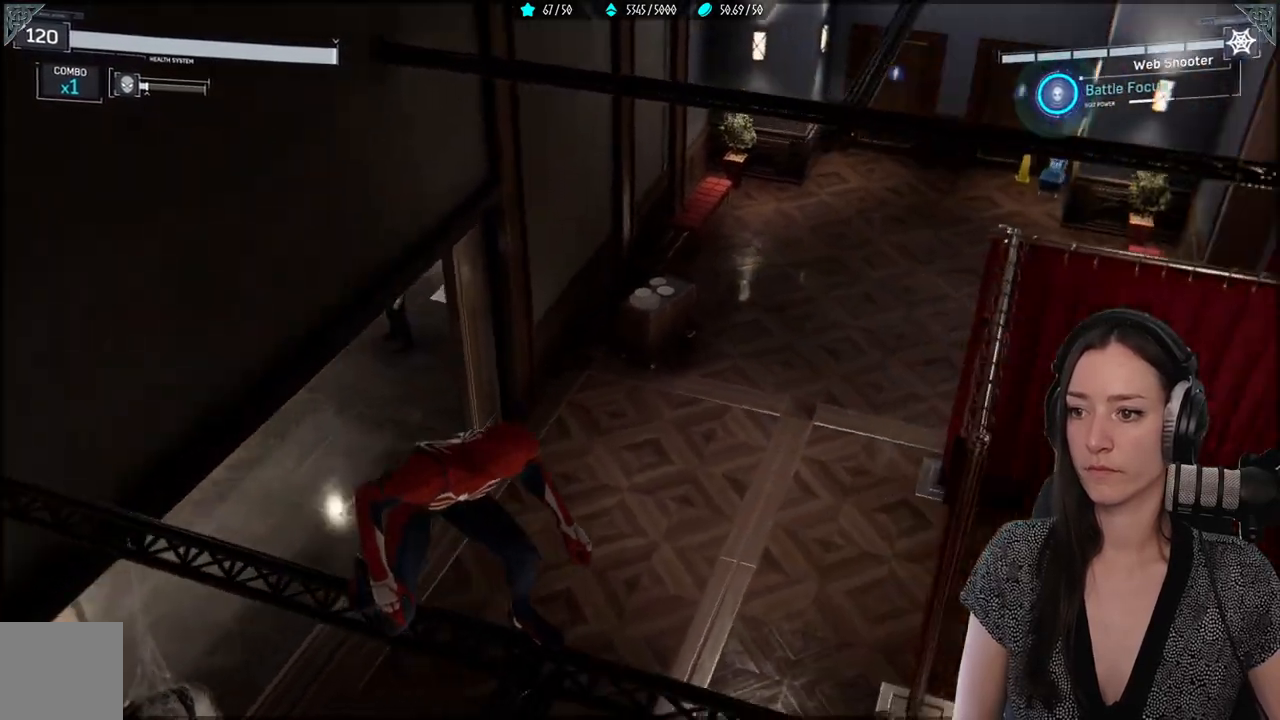
{"buttons": [], "left_stick": "center", "right_stick": "down", "events": [[50, "right_stick", "center"], [300, "R3", "down"], [383, "R3", "up"], [383, "right_stick", "down"]]}